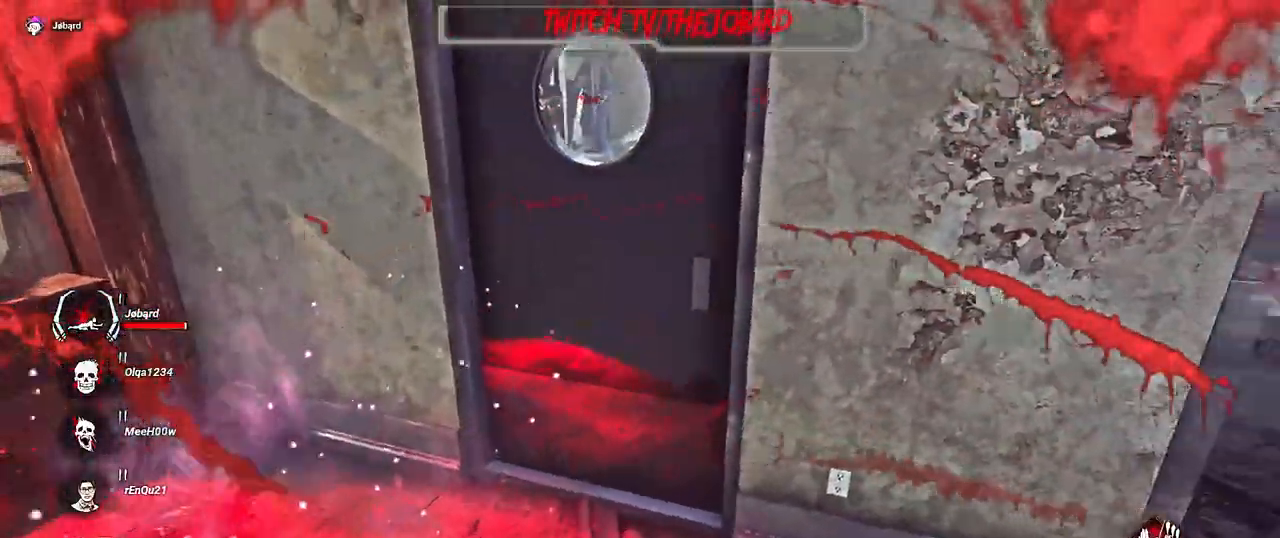
Gameplay with keyboard and mouse; each line is a JSON object with the keys and mouse buttons held at the frame after it. "events" lists presses ("down") and releases ("up") of "a", "ctrl", "d", "e", "f", "q", "r", "s", "shift", "space", "tab", "z", "mouse_left", "mouse_right", "mouse_mb4" and "mouse_mb5" between this image and that frame as [ms after this image, input, new state], when the widget could be followed in between. "mouse_left", "mouse_right", "mouse_mb4", "mouse_mb5" = the "left", "right", "mb4", "mb5" buttons of the "mouse" list. No other keys are recorded. Mouse movement is not recorded. Not read: mouse_wheel.
{"keys": ["d", "shift", "z"], "mouse": [], "events": [[284, "z", "down"]]}
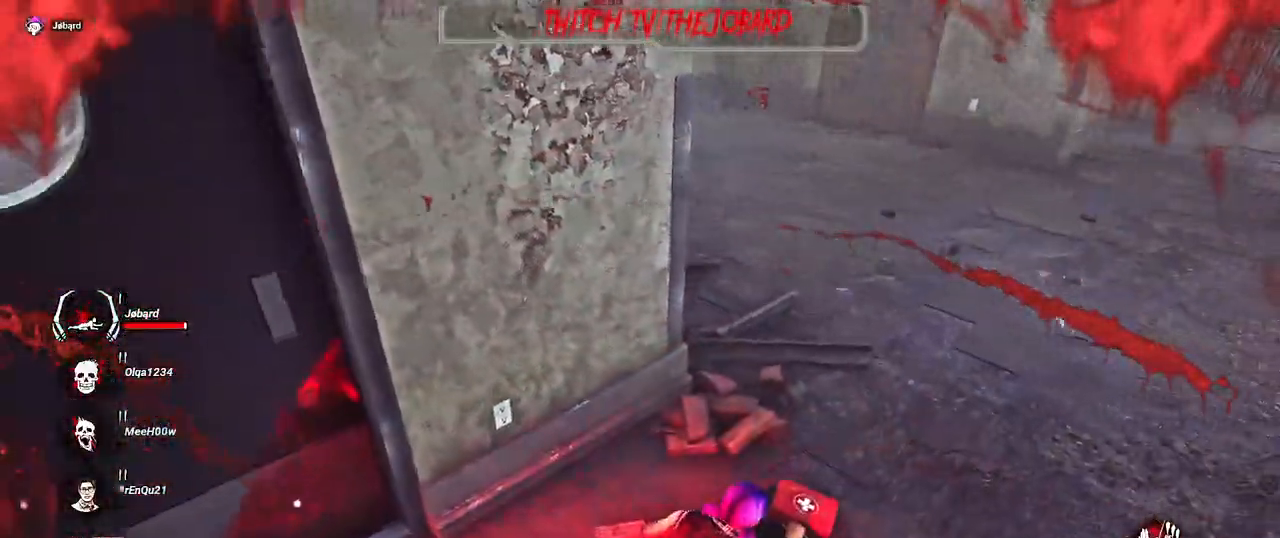
{"keys": ["d", "z"], "mouse": [], "events": [[250, "shift", "up"]]}
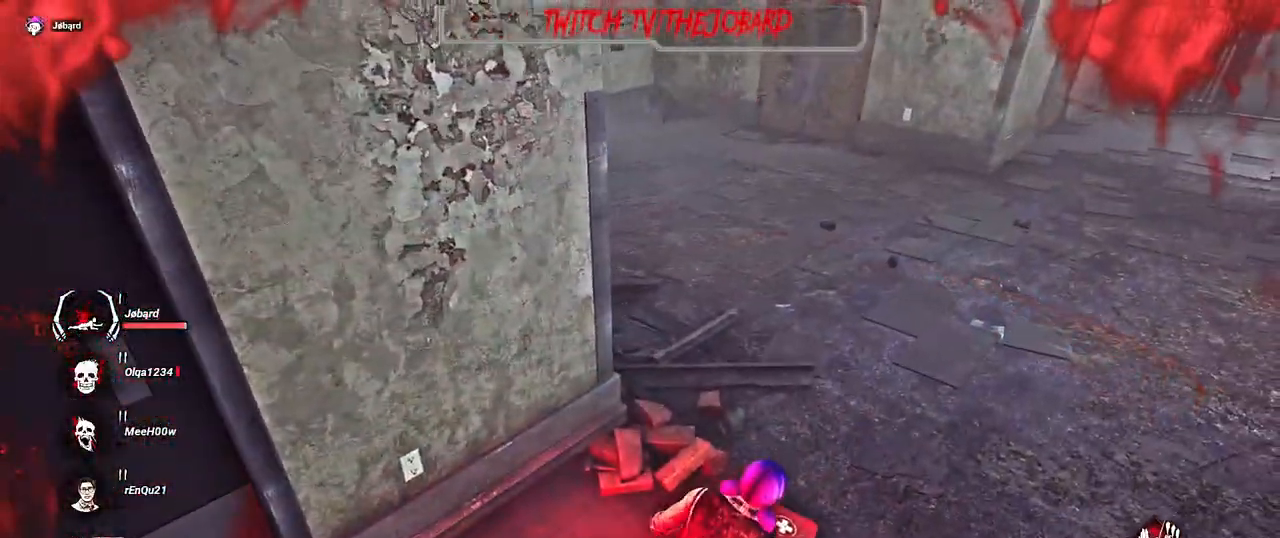
{"keys": [], "mouse": [], "events": [[50, "d", "up"], [67, "z", "up"]]}
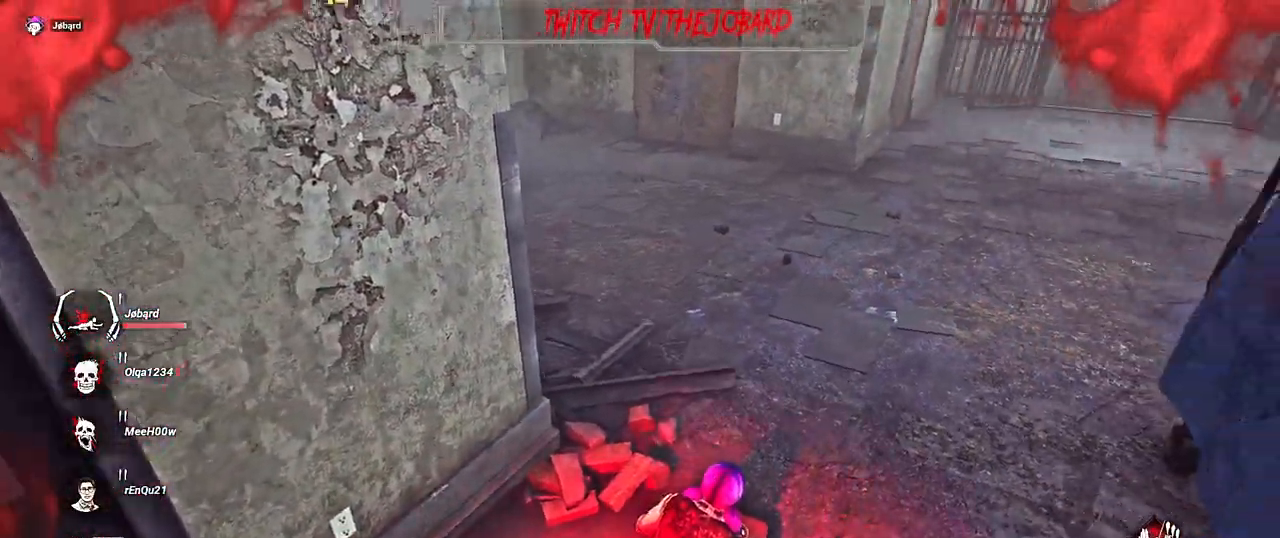
{"keys": [], "mouse": [], "events": []}
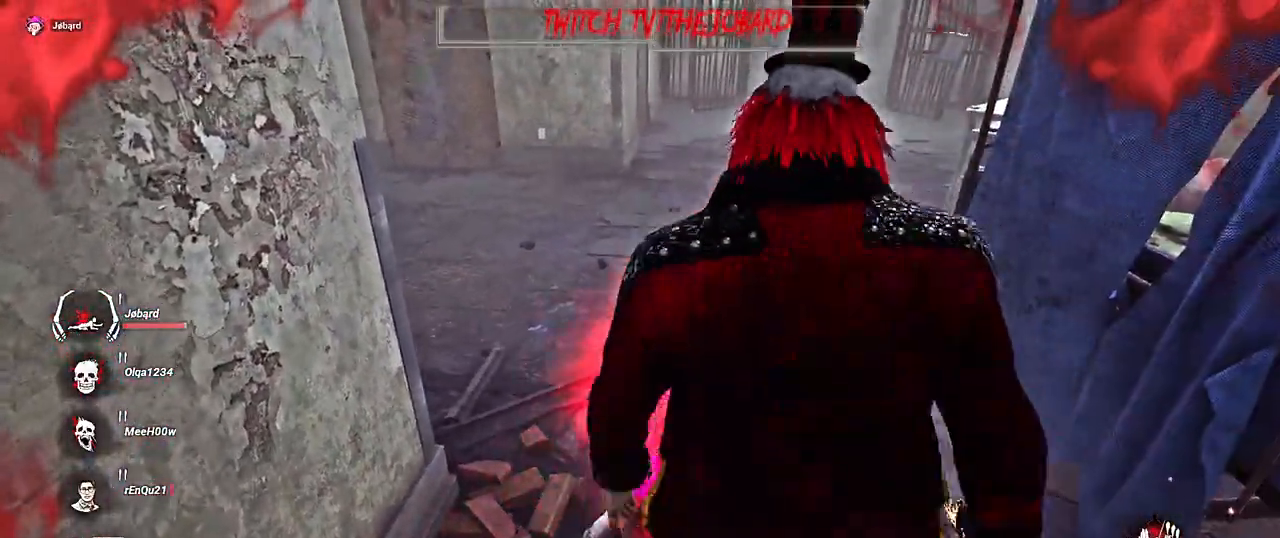
{"keys": [], "mouse": ["left"], "events": [[17, "mouse_left", "down"]]}
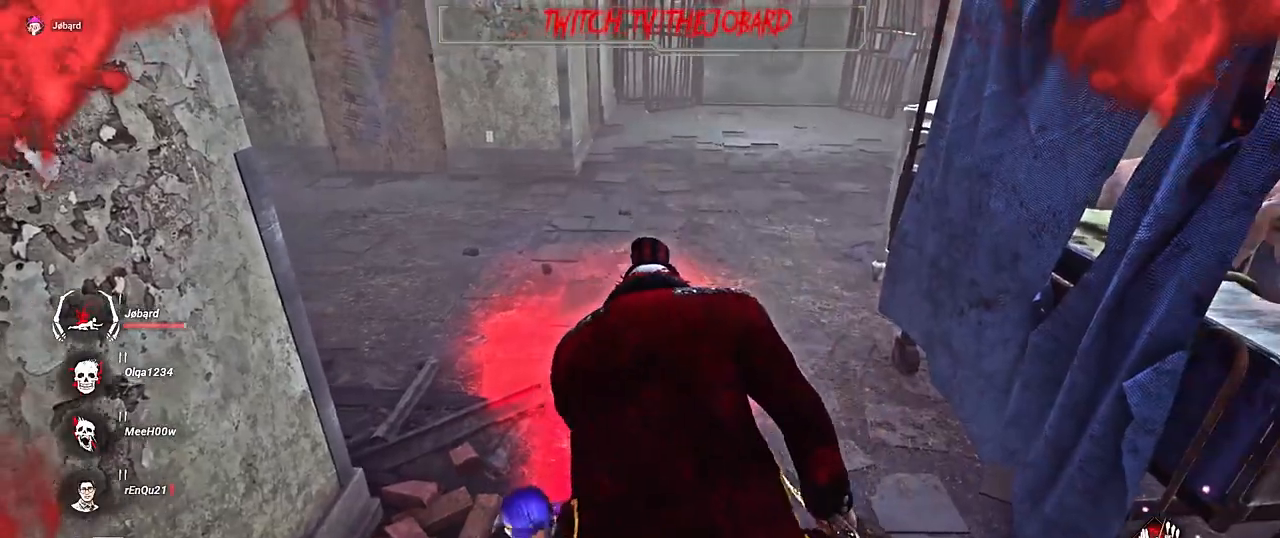
{"keys": [], "mouse": [], "events": [[200, "mouse_left", "up"]]}
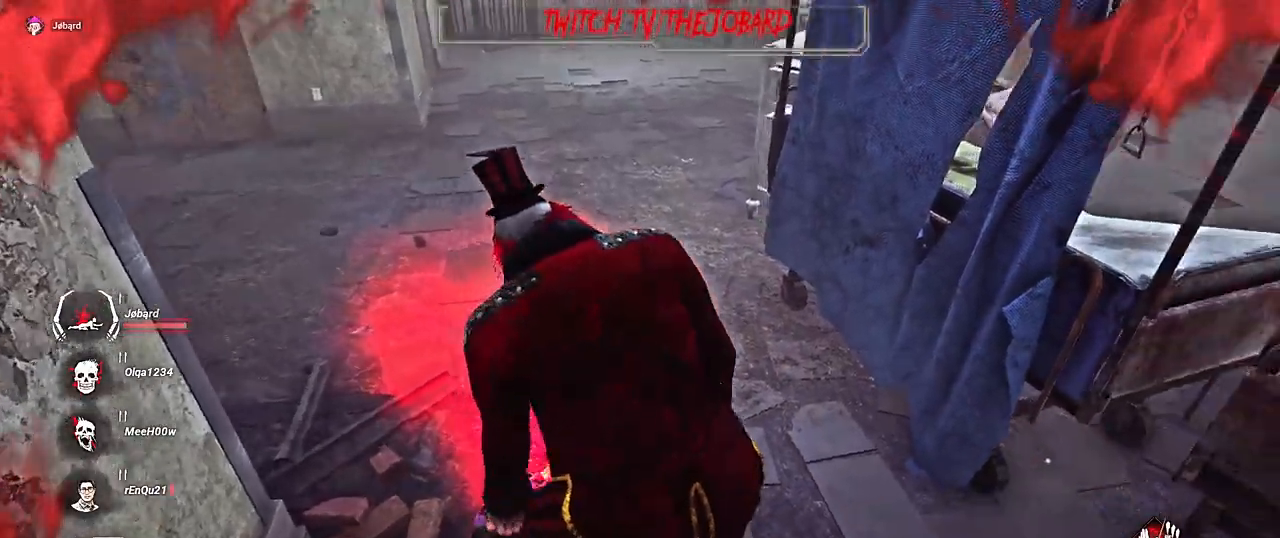
{"keys": [], "mouse": [], "events": []}
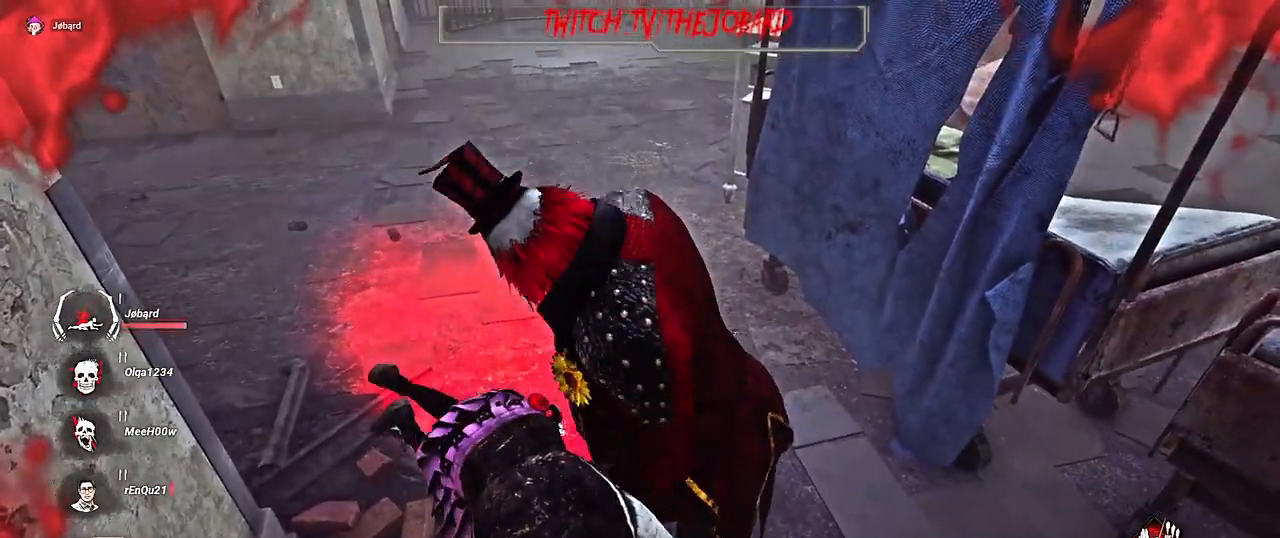
{"keys": [], "mouse": [], "events": []}
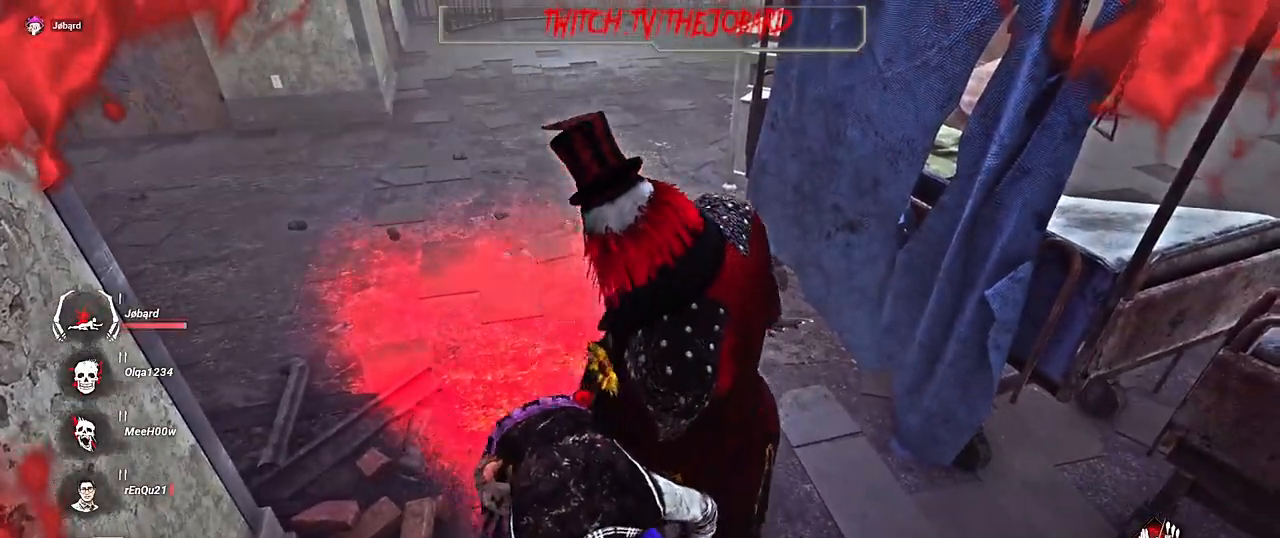
{"keys": [], "mouse": [], "events": []}
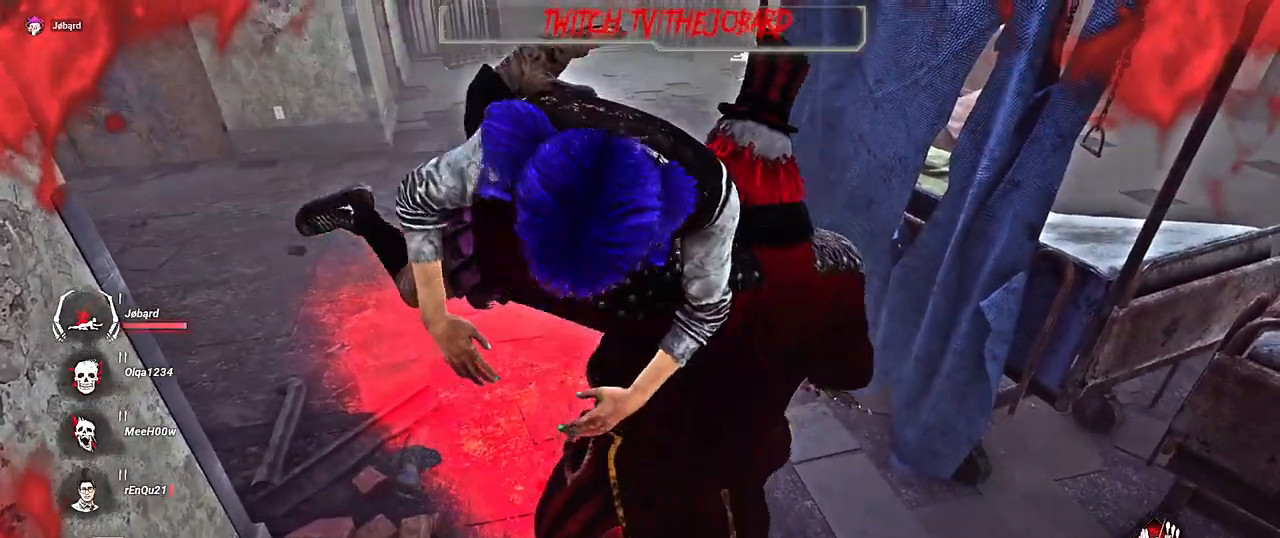
{"keys": [], "mouse": [], "events": []}
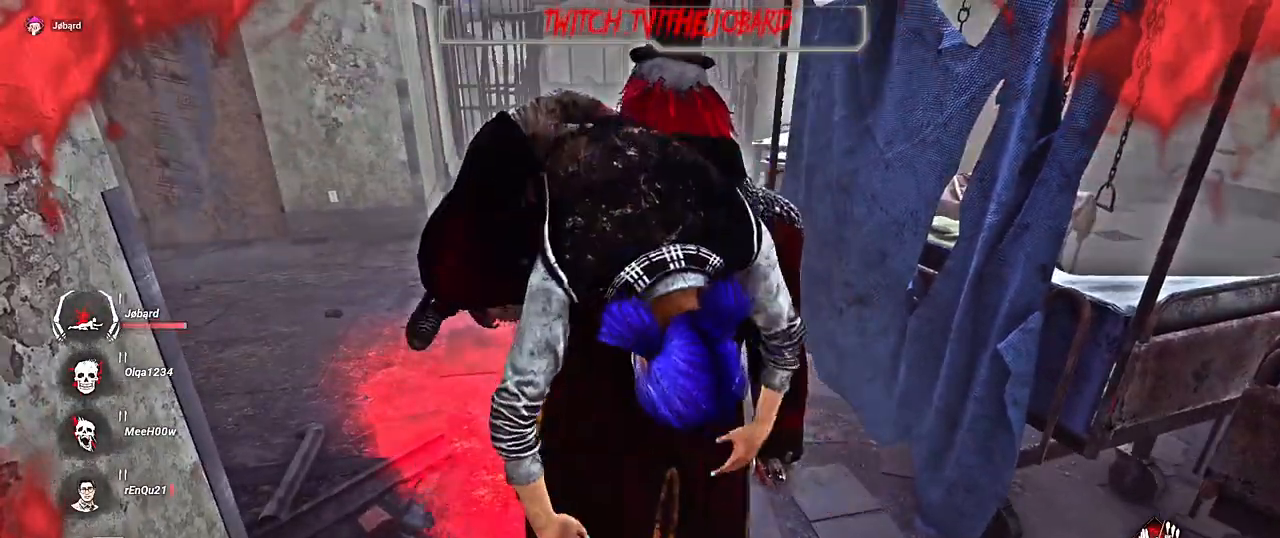
{"keys": [], "mouse": [], "events": []}
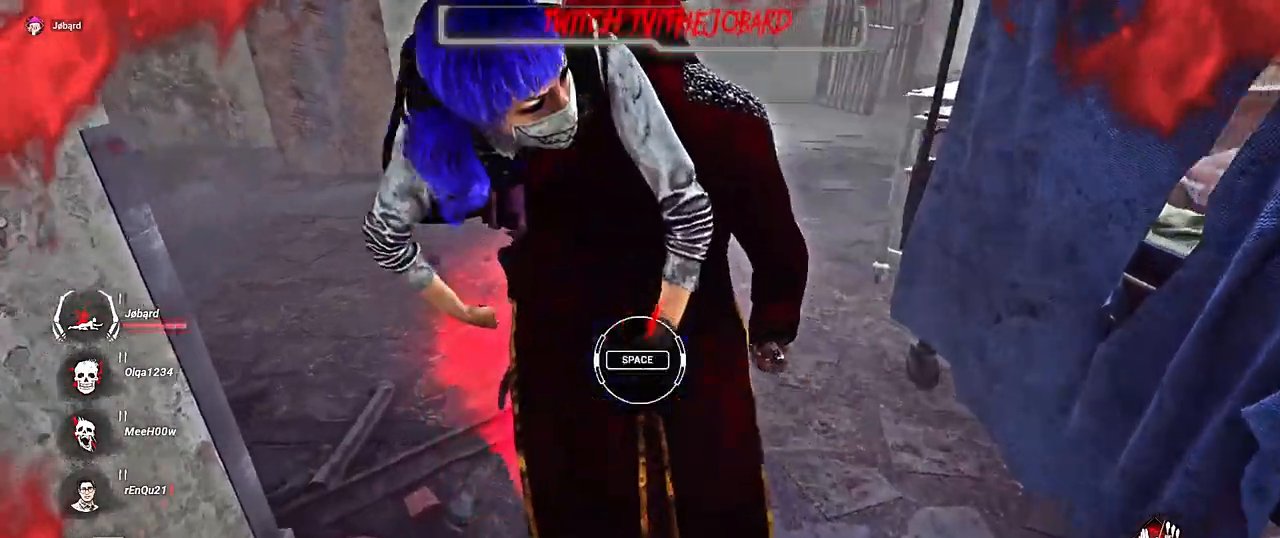
{"keys": [], "mouse": [], "events": [[267, "space", "down"], [400, "space", "up"]]}
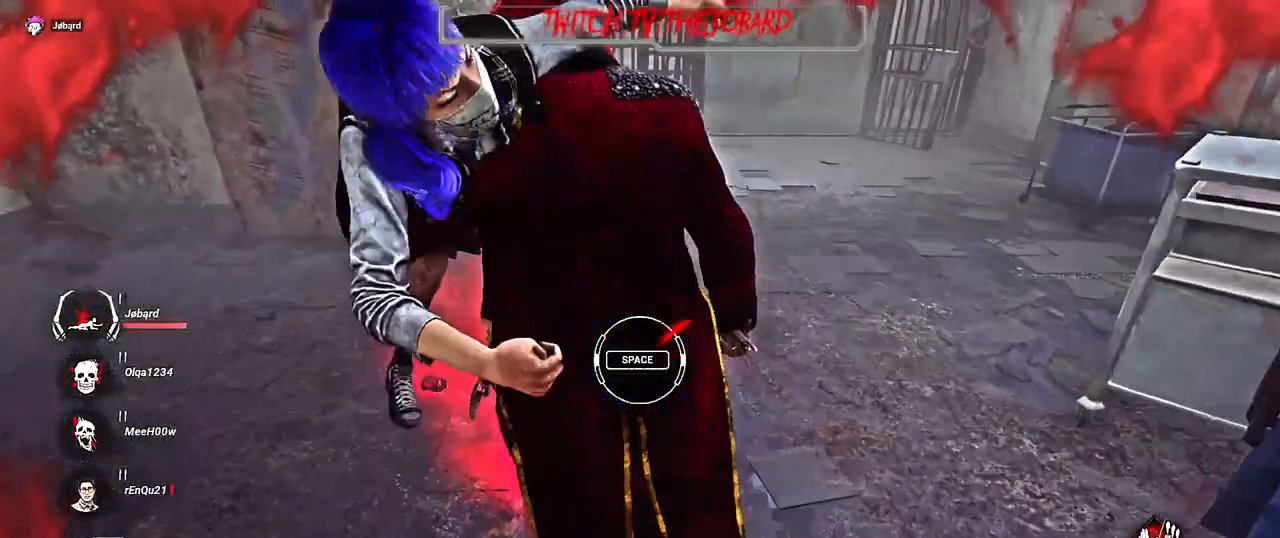
{"keys": [], "mouse": [], "events": []}
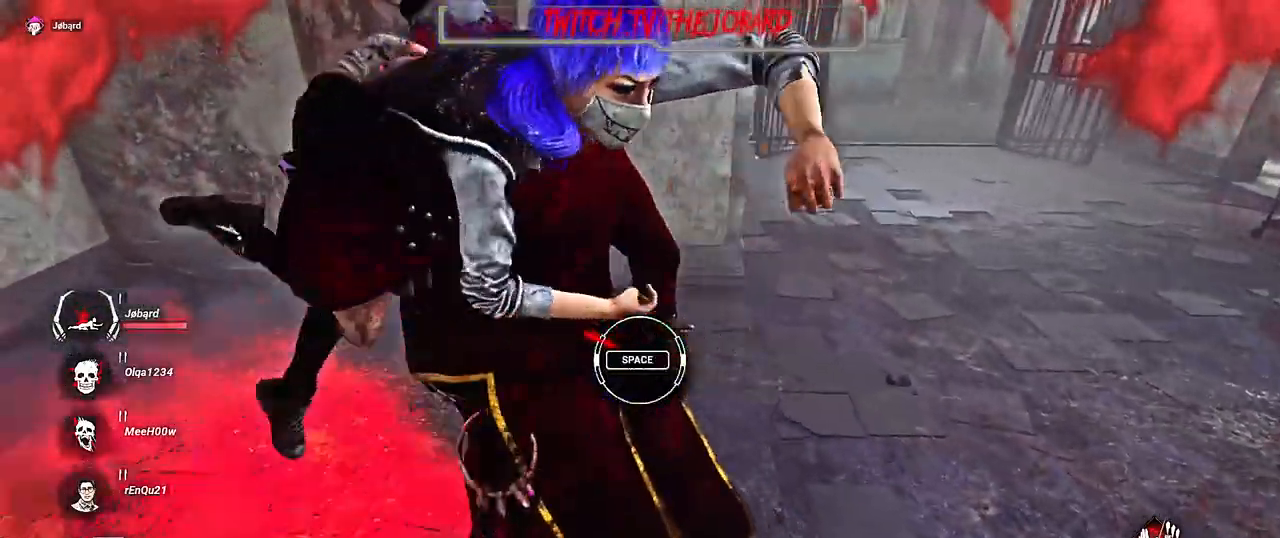
{"keys": [], "mouse": [], "events": [[67, "space", "down"], [167, "space", "up"]]}
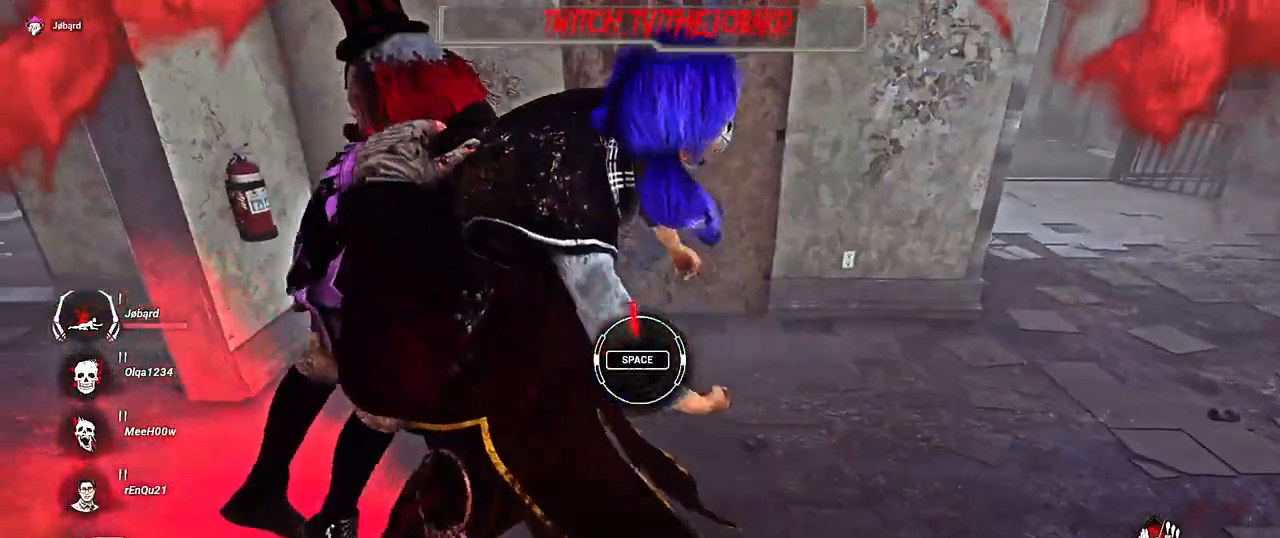
{"keys": ["space"], "mouse": [], "events": [[434, "space", "down"]]}
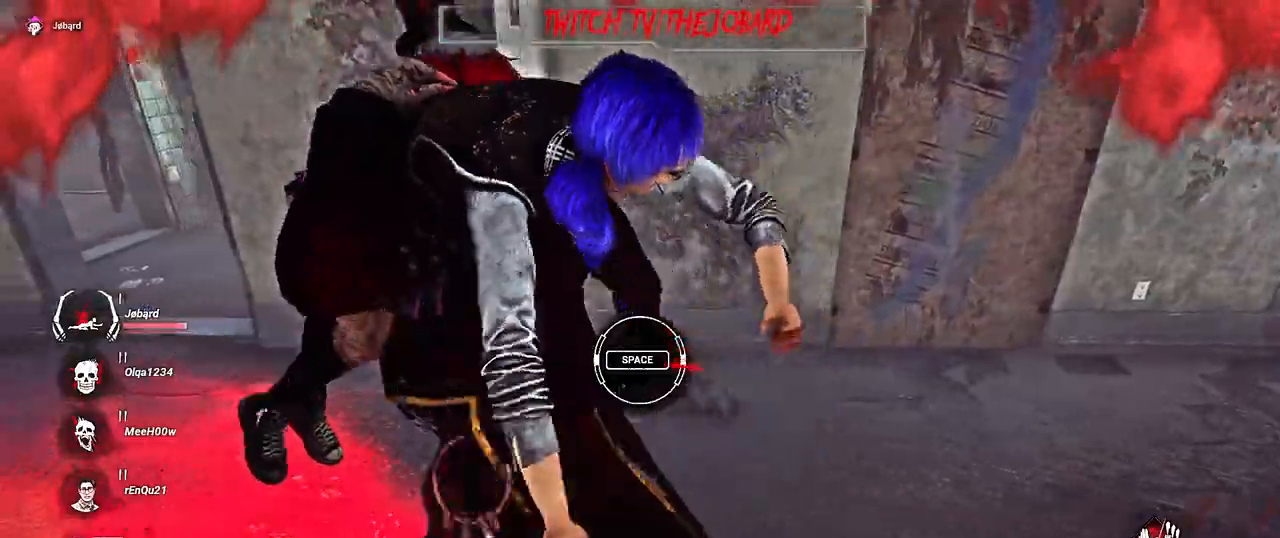
{"keys": [], "mouse": [], "events": [[50, "space", "up"]]}
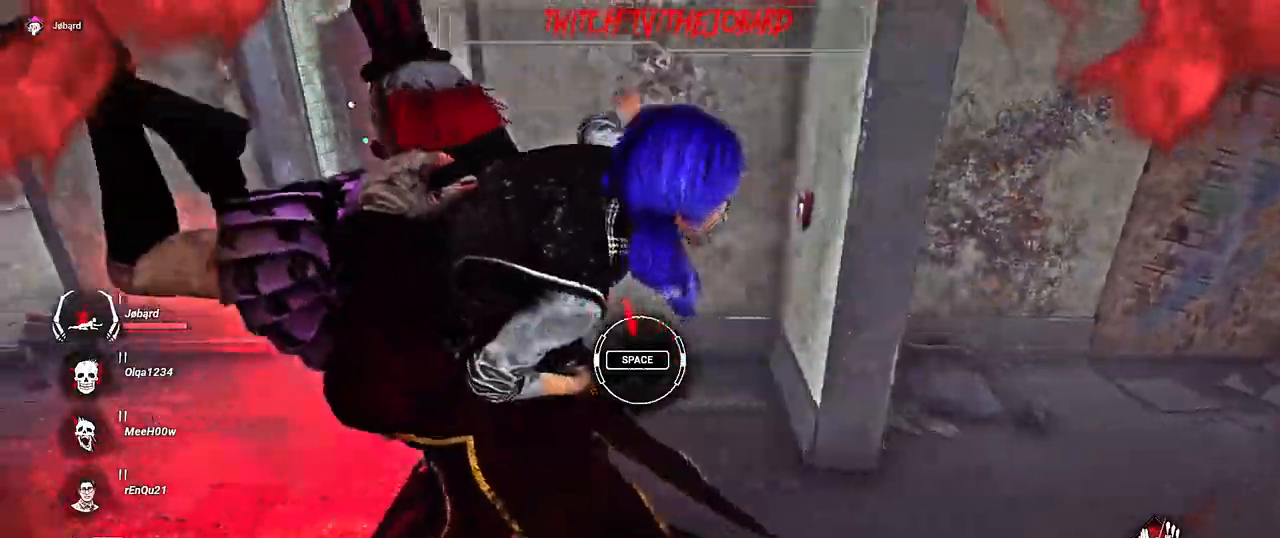
{"keys": [], "mouse": [], "events": [[300, "space", "down"], [417, "space", "up"]]}
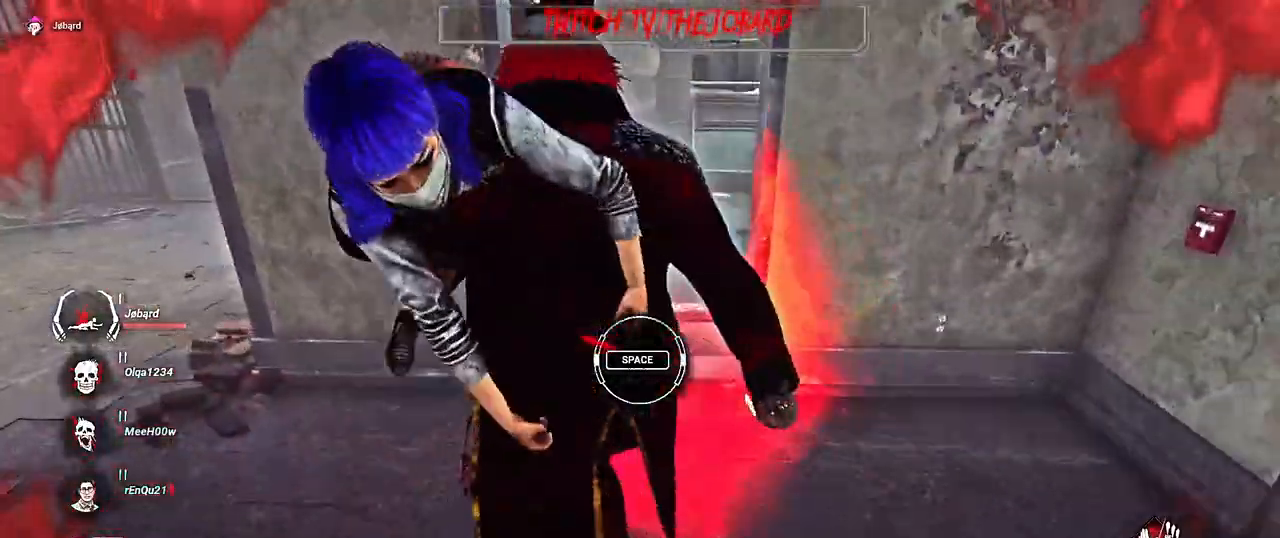
{"keys": [], "mouse": [], "events": []}
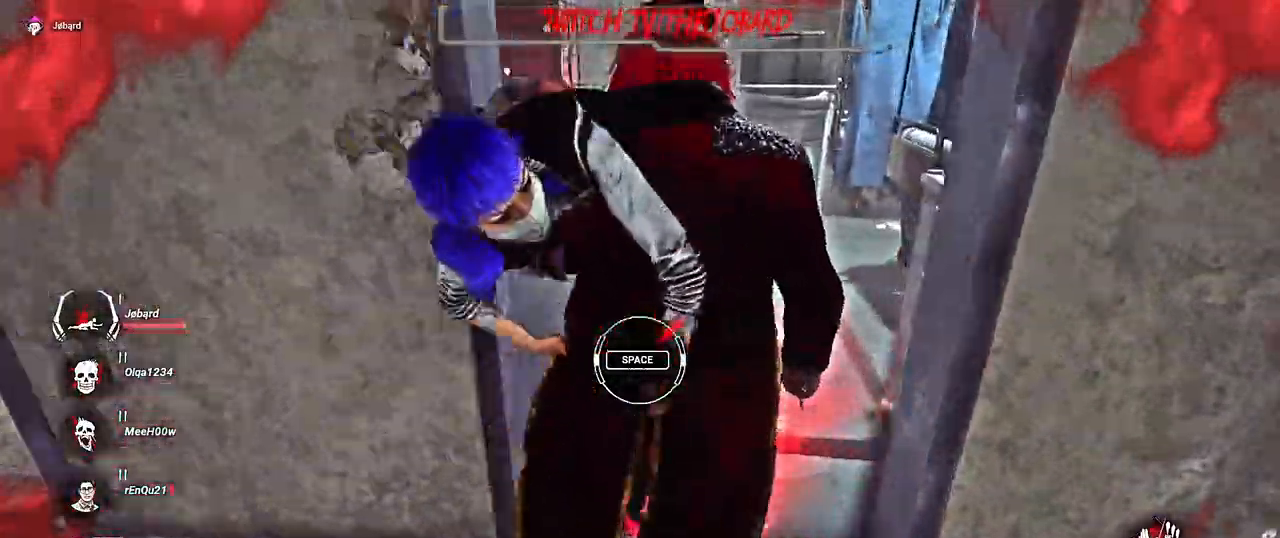
{"keys": [], "mouse": [], "events": [[117, "space", "down"], [217, "space", "up"]]}
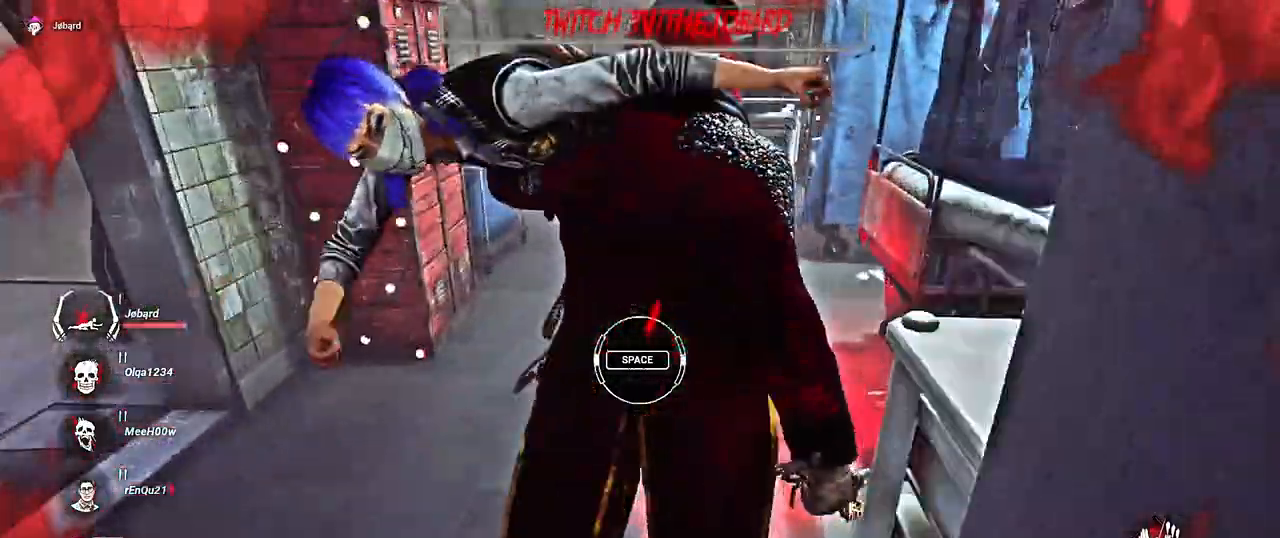
{"keys": ["space"], "mouse": [], "events": [[434, "space", "down"]]}
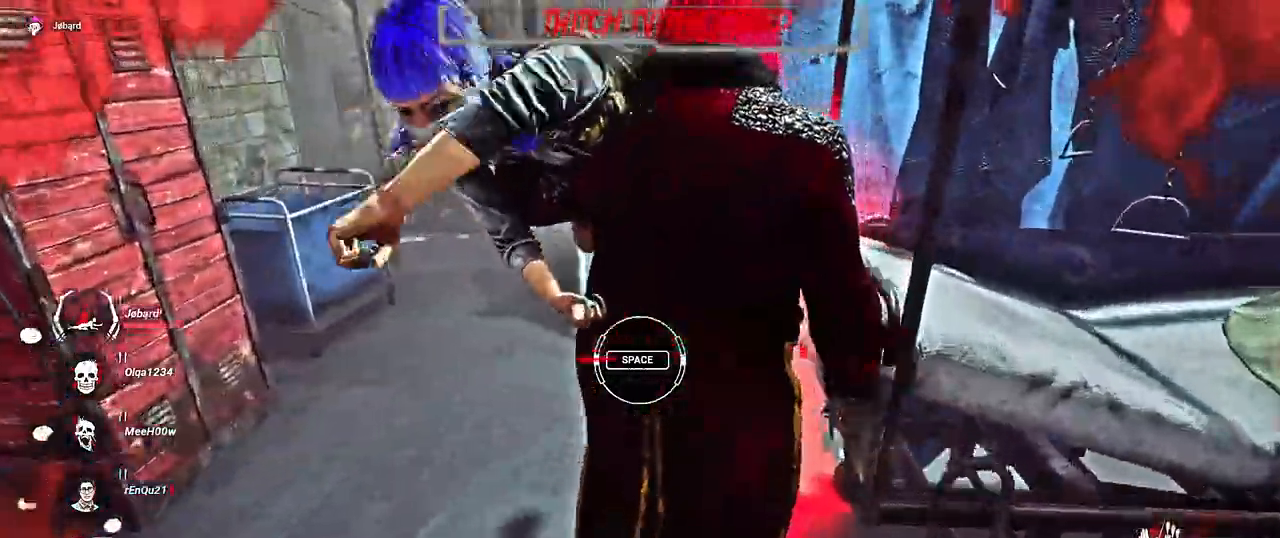
{"keys": [], "mouse": [], "events": [[17, "space", "up"]]}
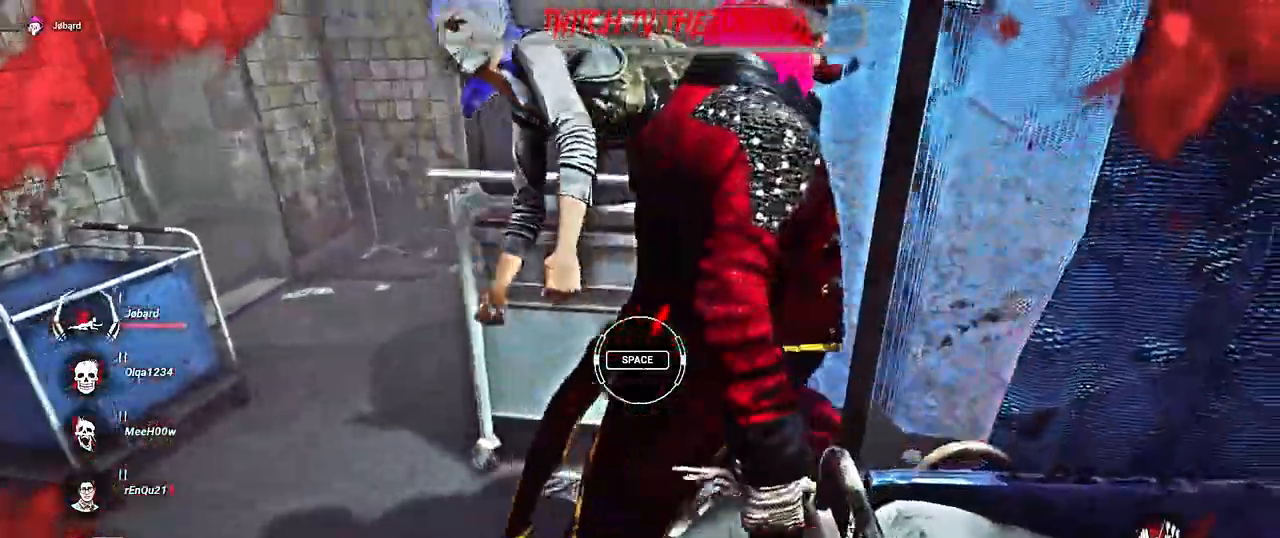
{"keys": [], "mouse": [], "events": [[184, "space", "down"], [334, "space", "up"]]}
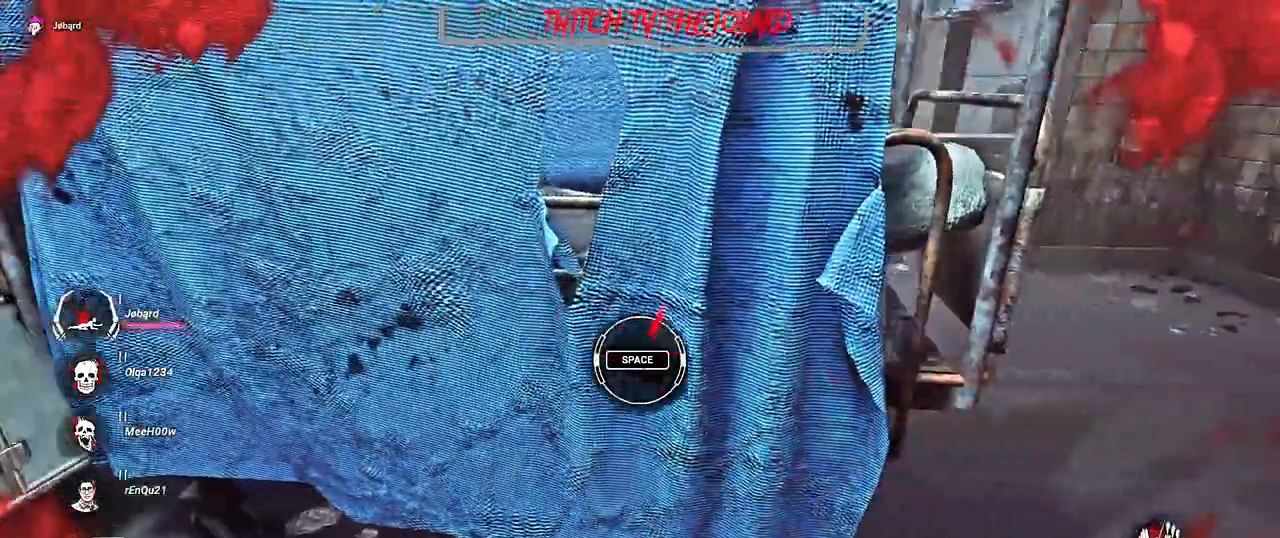
{"keys": ["space"], "mouse": [], "events": [[434, "space", "down"]]}
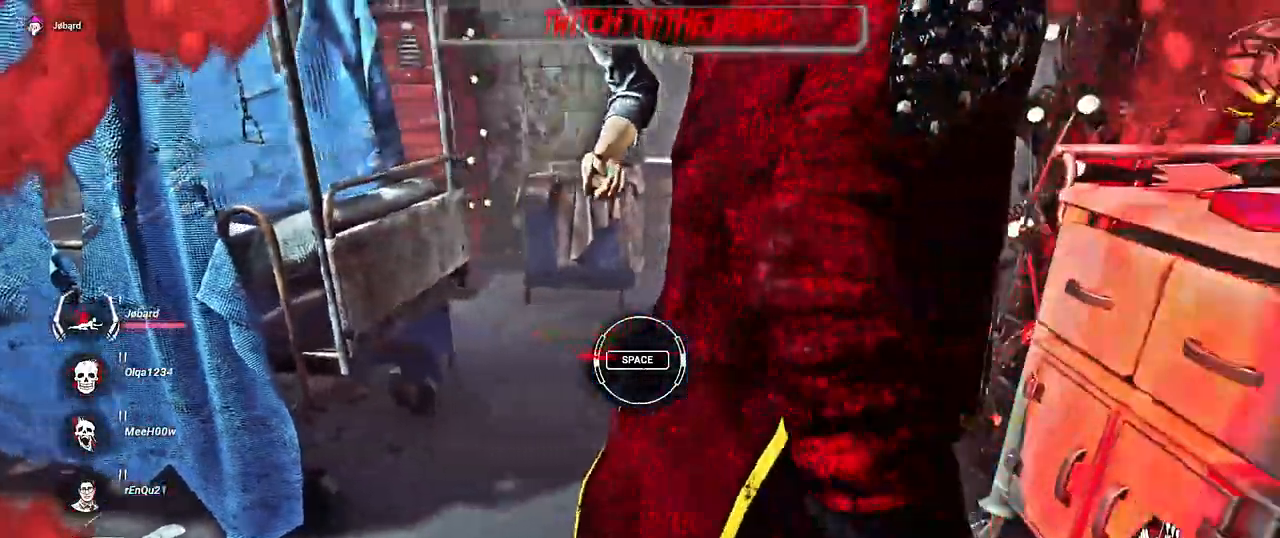
{"keys": [], "mouse": [], "events": [[67, "space", "up"]]}
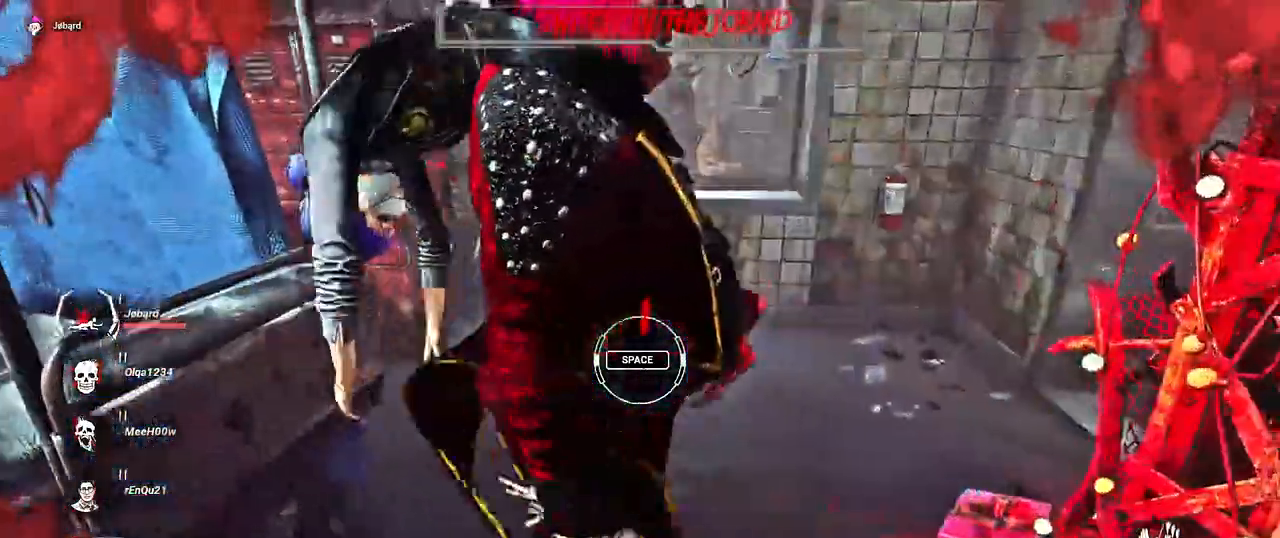
{"keys": [], "mouse": [], "events": [[250, "space", "down"], [350, "space", "up"]]}
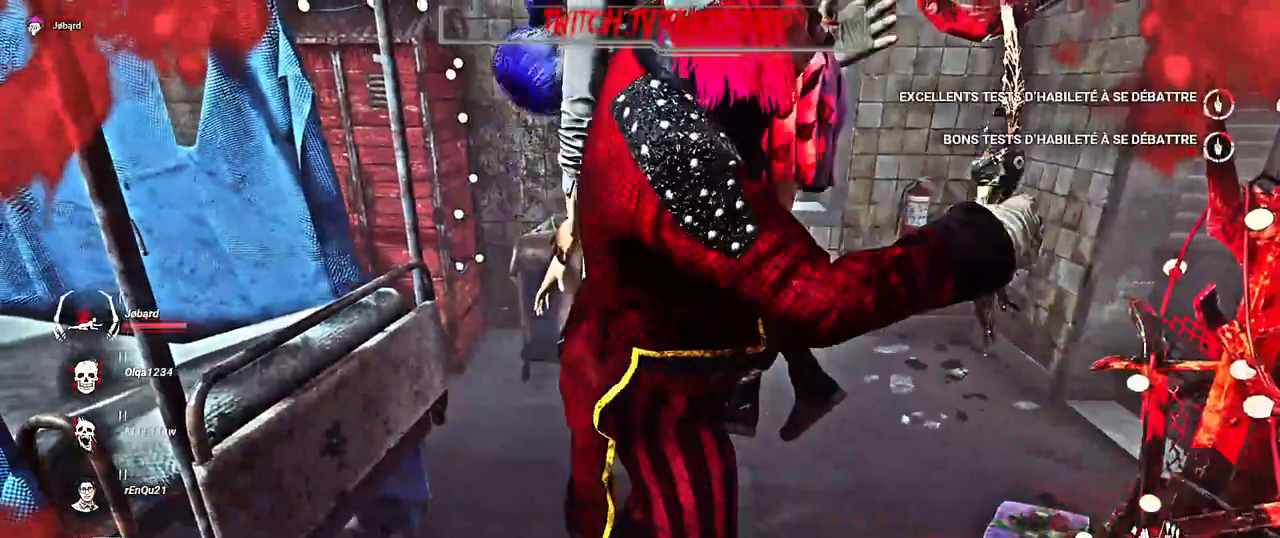
{"keys": [], "mouse": [], "events": []}
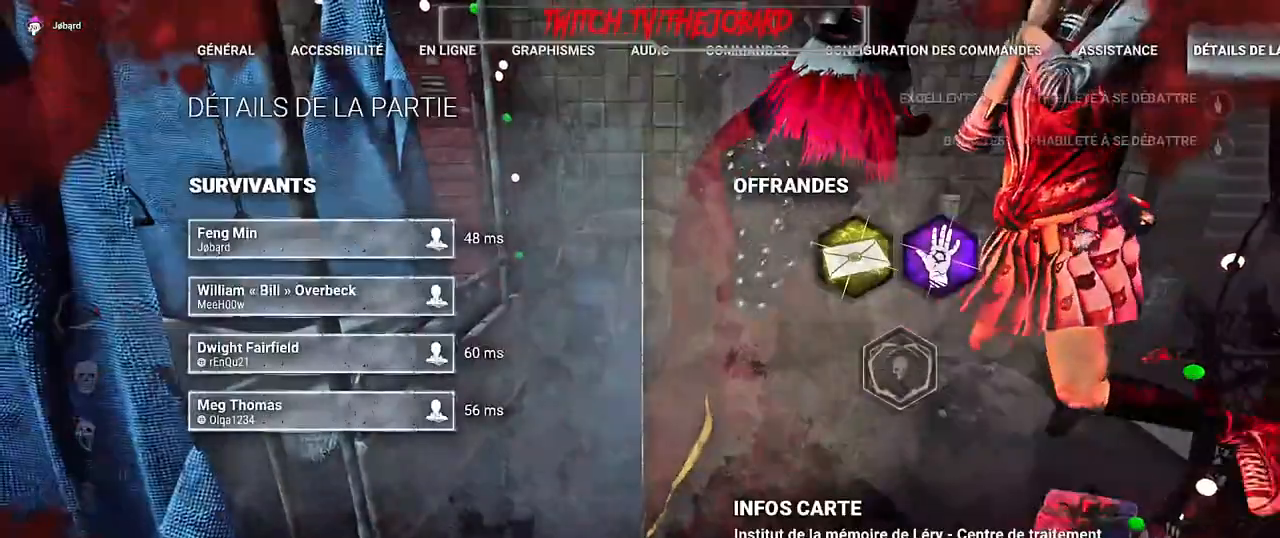
{"keys": [], "mouse": [], "events": []}
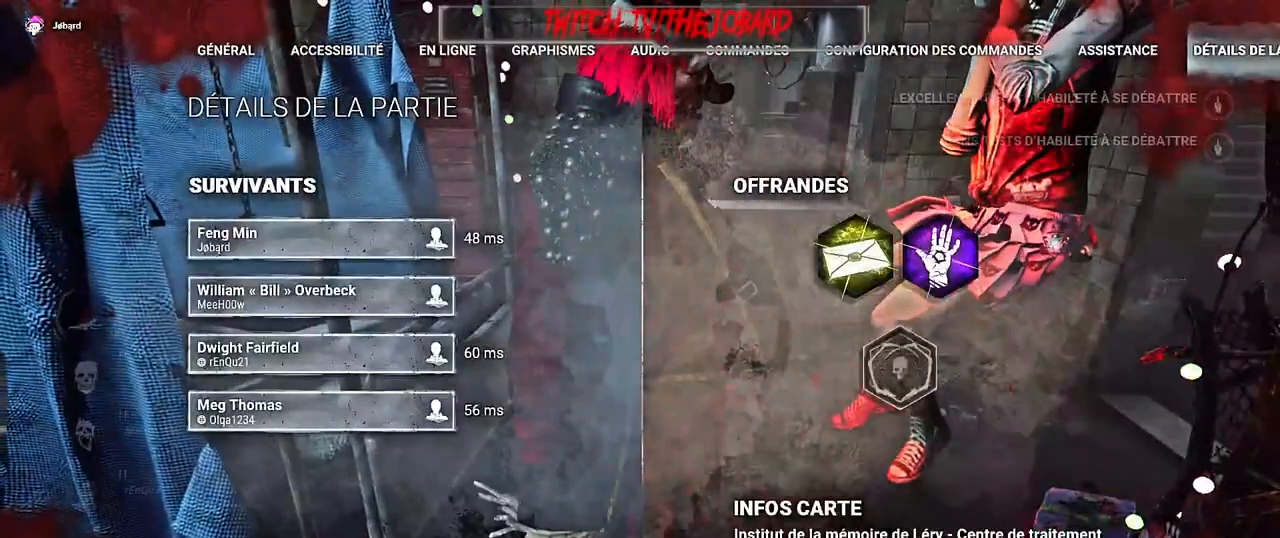
{"keys": [], "mouse": [], "events": []}
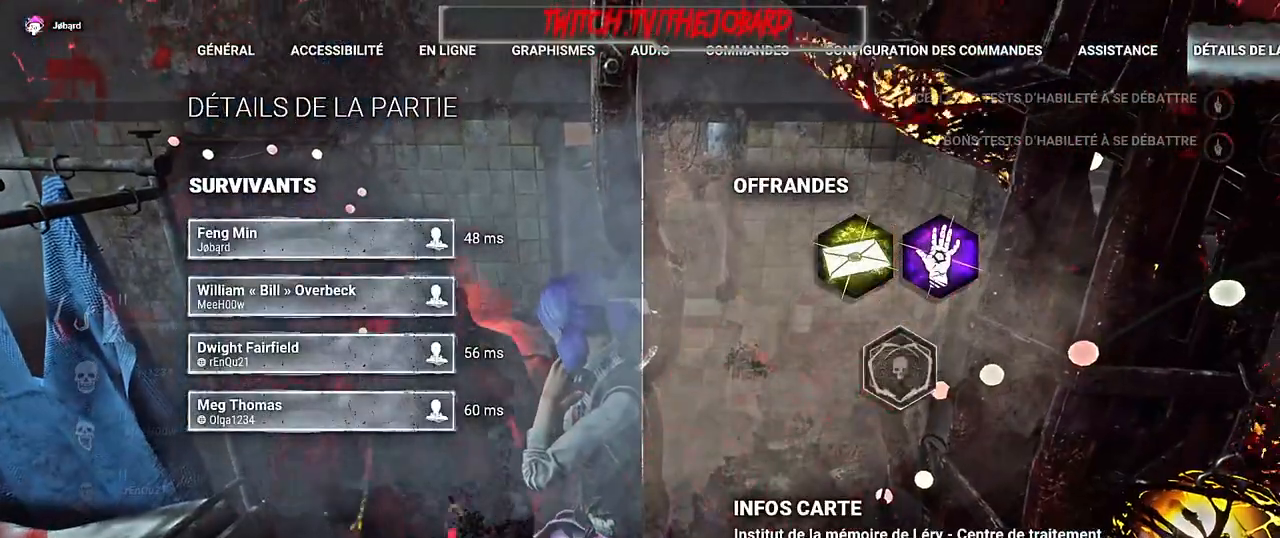
{"keys": [], "mouse": ["left"], "events": [[367, "mouse_left", "down"]]}